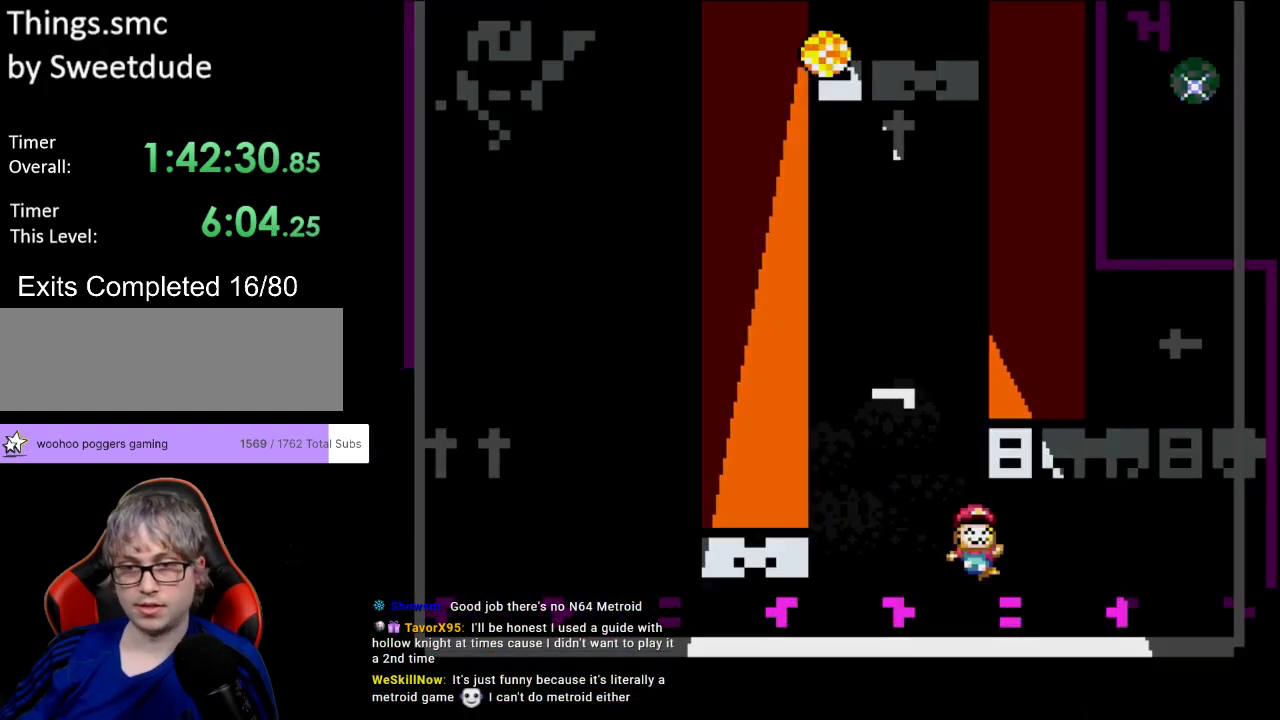
Gameplay with a controller (Nintendo layout); each line is a JSON object with the inputs held at the frame after it. "events" lists button and stick changes between this image and that frame as [ms after this image, input, new state], when the widget could be followed in between. Not read: L3 R3.
{"buttons": [], "events": [[167, "DPAD_LEFT", "up"], [433, "Y", "up"]]}
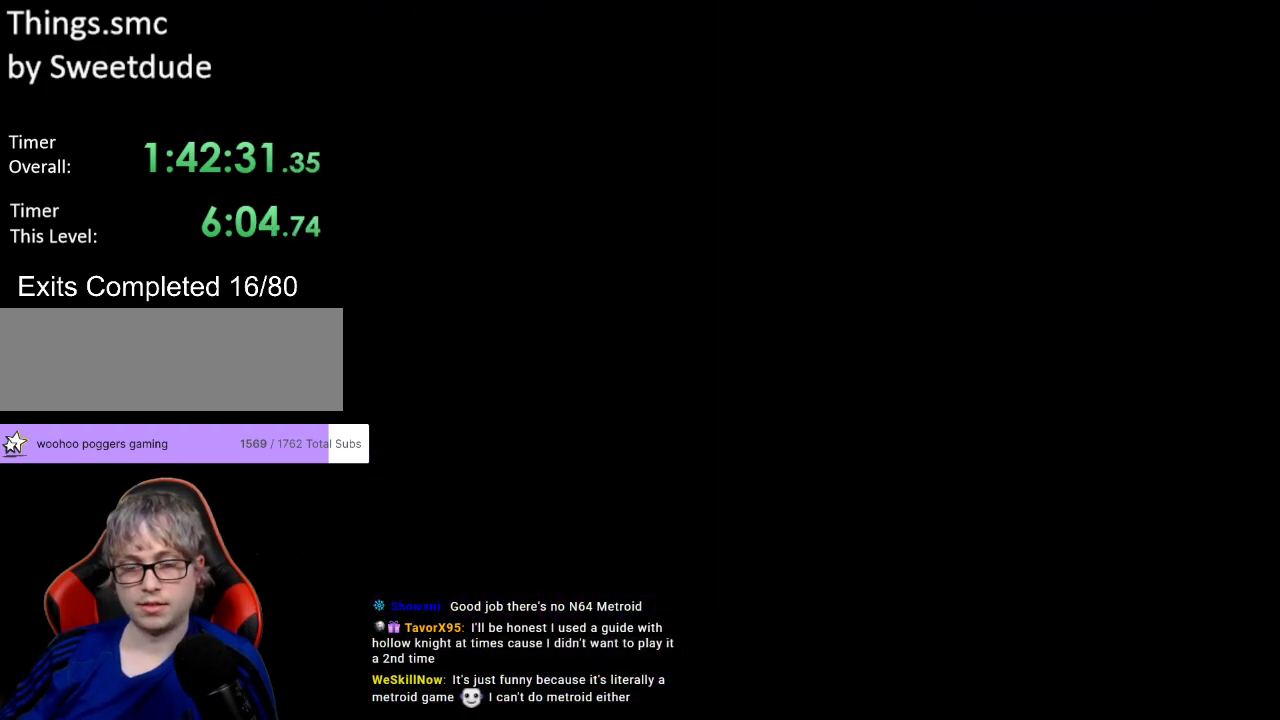
{"buttons": [], "events": []}
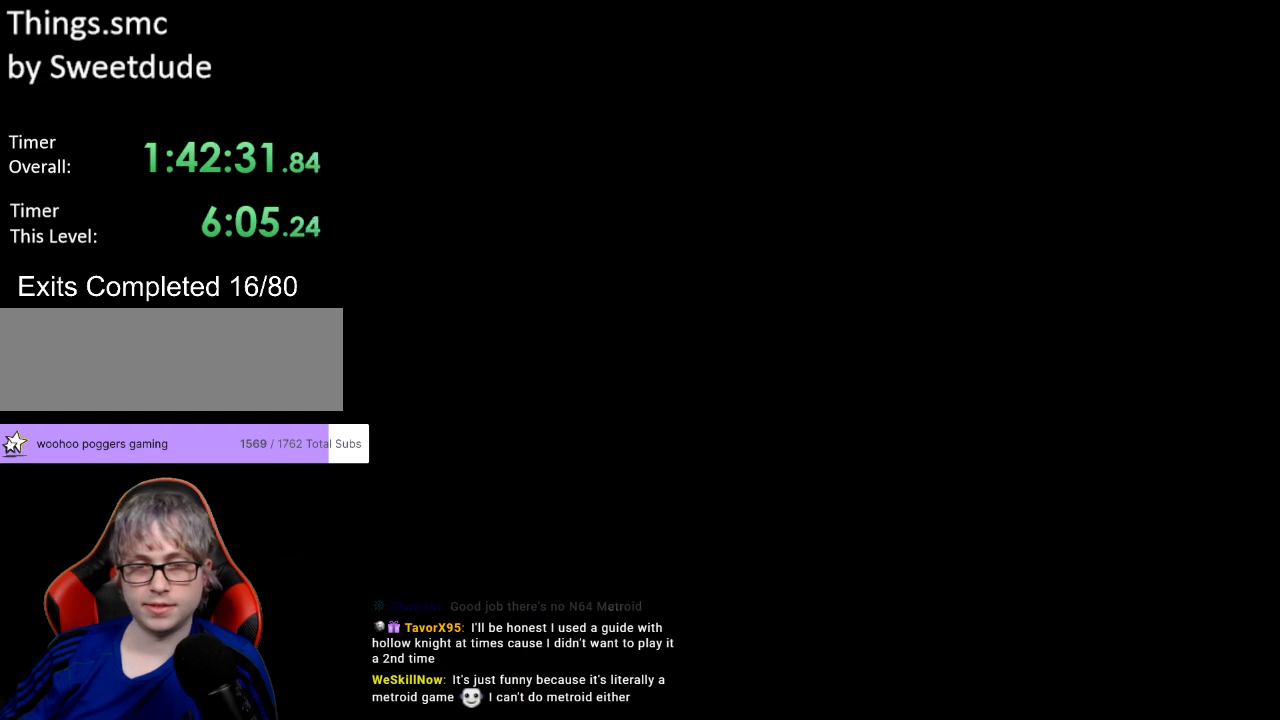
{"buttons": [], "events": []}
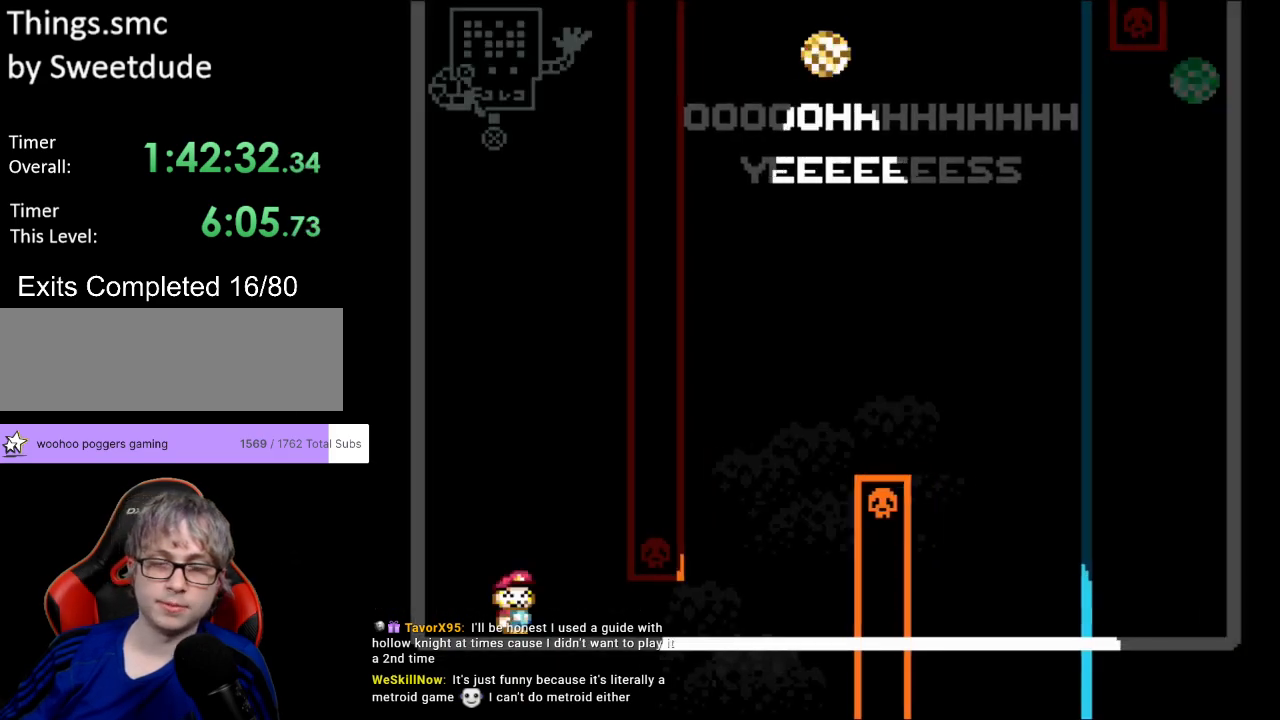
{"buttons": ["Y", "DPAD_UP"], "events": [[50, "Y", "down"], [117, "DPAD_RIGHT", "down"], [467, "Y", "up"], [483, "Y", "down"], [500, "DPAD_RIGHT", "up"], [500, "DPAD_UP", "down"]]}
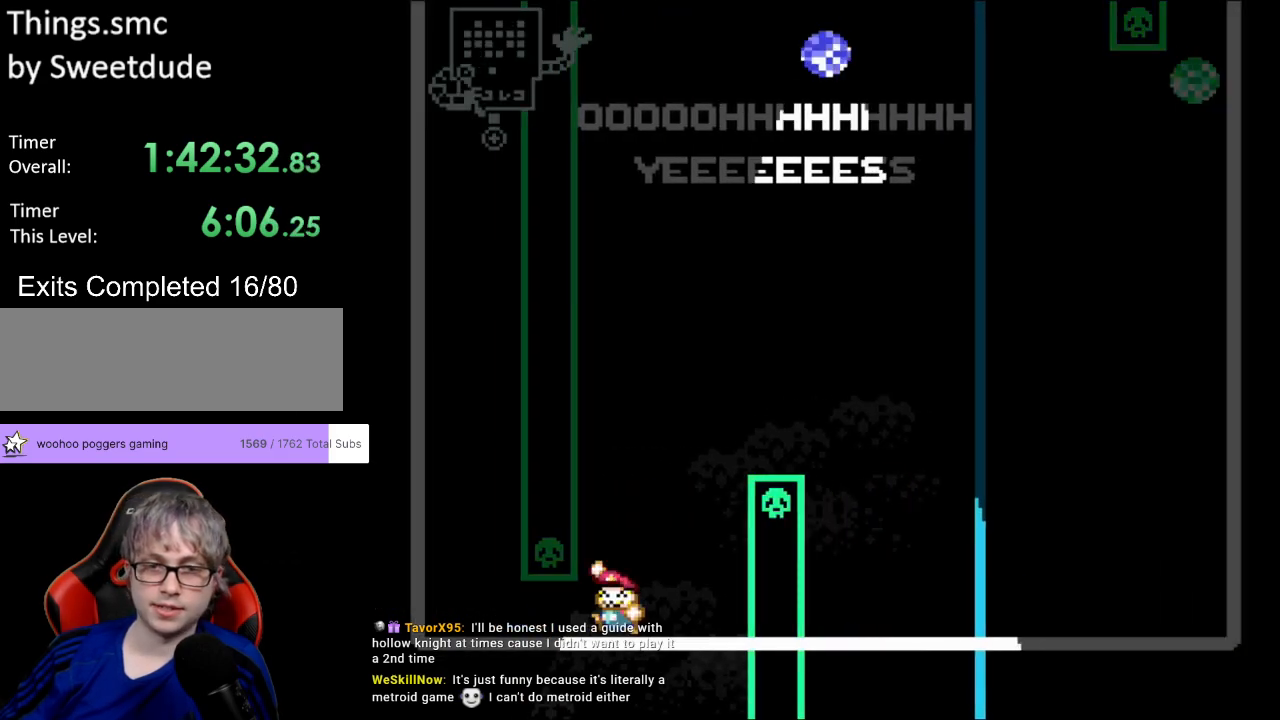
{"buttons": ["Y", "DPAD_LEFT"], "events": [[33, "B", "down"], [33, "DPAD_LEFT", "down"], [33, "DPAD_UP", "up"], [50, "DPAD_UP", "down"], [67, "DPAD_UP", "up"], [83, "DPAD_LEFT", "up"], [83, "DPAD_UP", "down"], [100, "DPAD_RIGHT", "down"], [100, "DPAD_UP", "up"], [267, "B", "up"], [400, "DPAD_RIGHT", "up"], [417, "DPAD_LEFT", "down"], [417, "DPAD_UP", "down"], [433, "DPAD_UP", "up"]]}
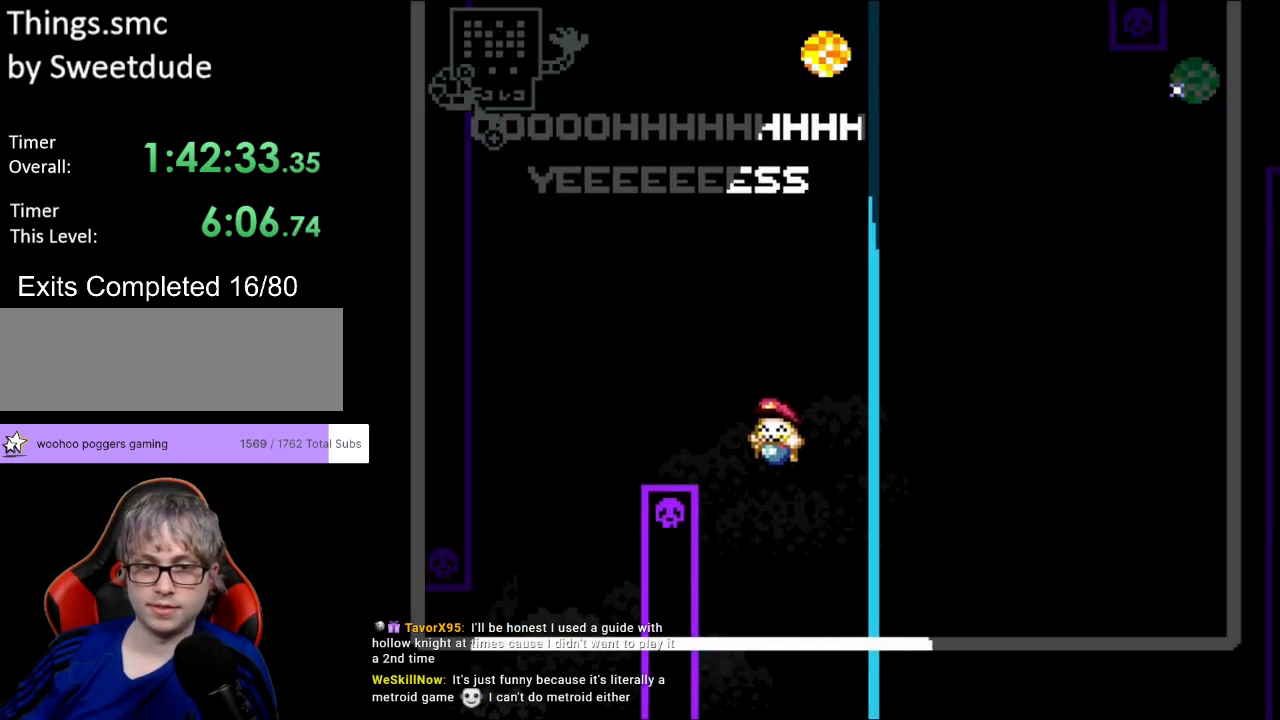
{"buttons": ["Y"], "events": [[83, "DPAD_LEFT", "up"]]}
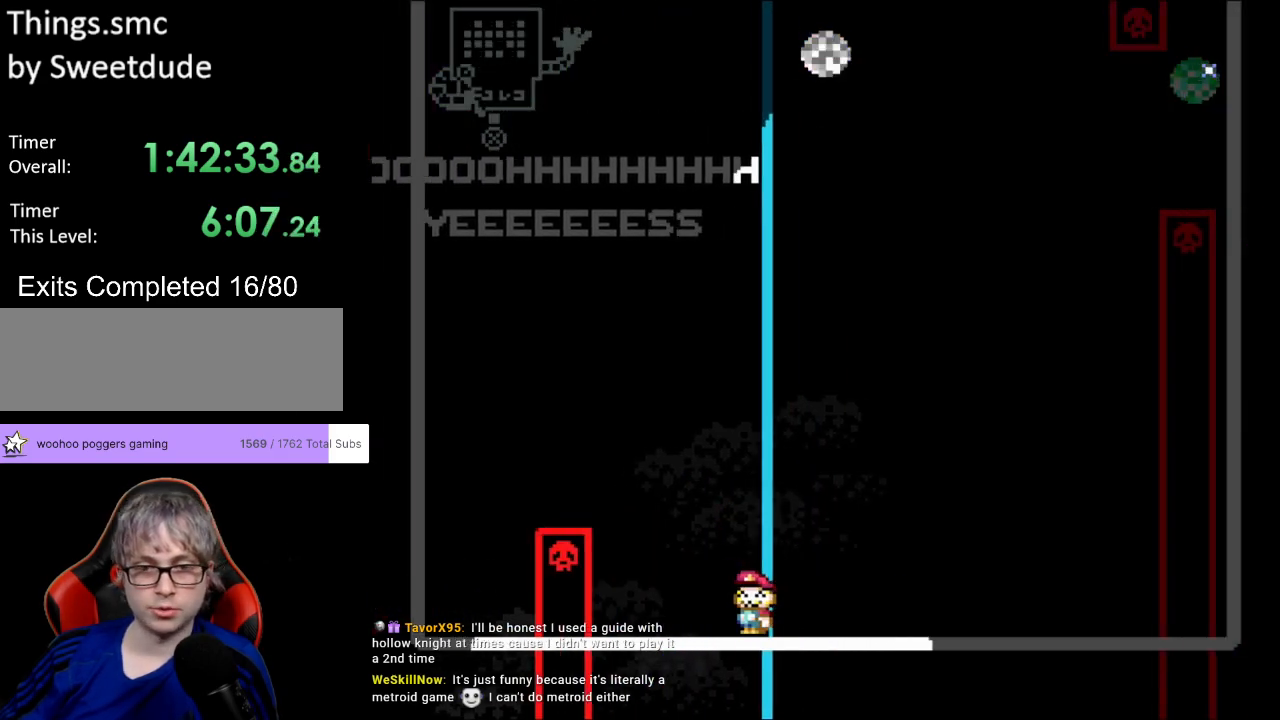
{"buttons": ["Y", "DPAD_RIGHT"], "events": [[333, "DPAD_RIGHT", "down"]]}
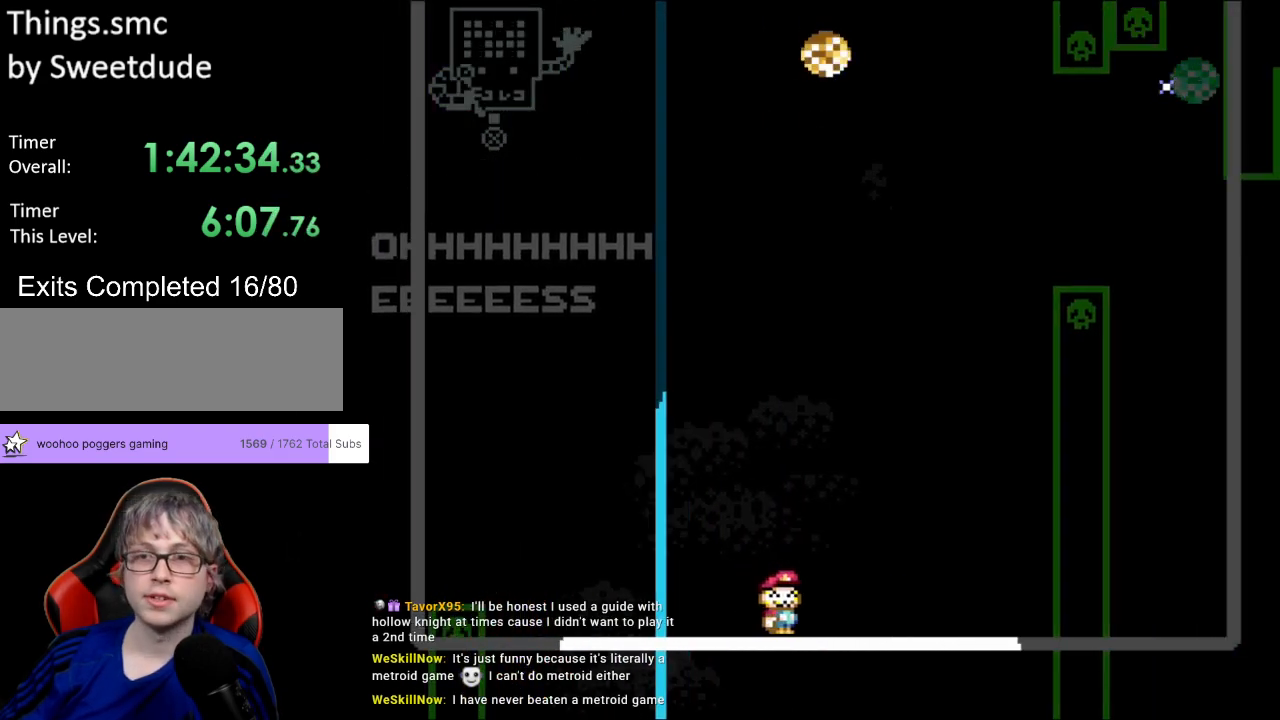
{"buttons": ["Y", "DPAD_RIGHT"], "events": [[150, "B", "down"], [167, "DPAD_RIGHT", "up"], [167, "DPAD_UP", "down"], [183, "DPAD_LEFT", "down"], [200, "DPAD_UP", "up"], [233, "DPAD_UP", "down"], [250, "DPAD_LEFT", "up"], [250, "DPAD_UP", "up"], [267, "DPAD_RIGHT", "down"], [467, "B", "up"]]}
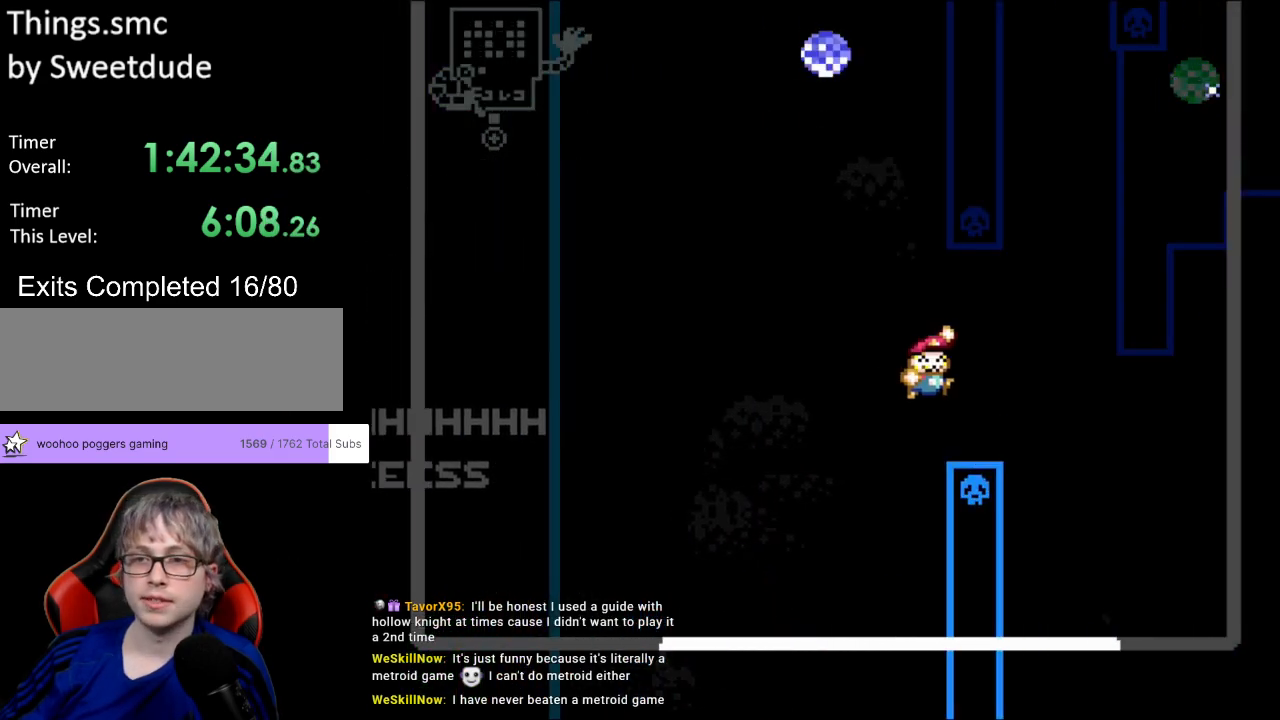
{"buttons": ["Y", "DPAD_LEFT"], "events": [[417, "DPAD_LEFT", "down"], [417, "DPAD_RIGHT", "up"], [417, "DPAD_UP", "down"], [433, "DPAD_UP", "up"]]}
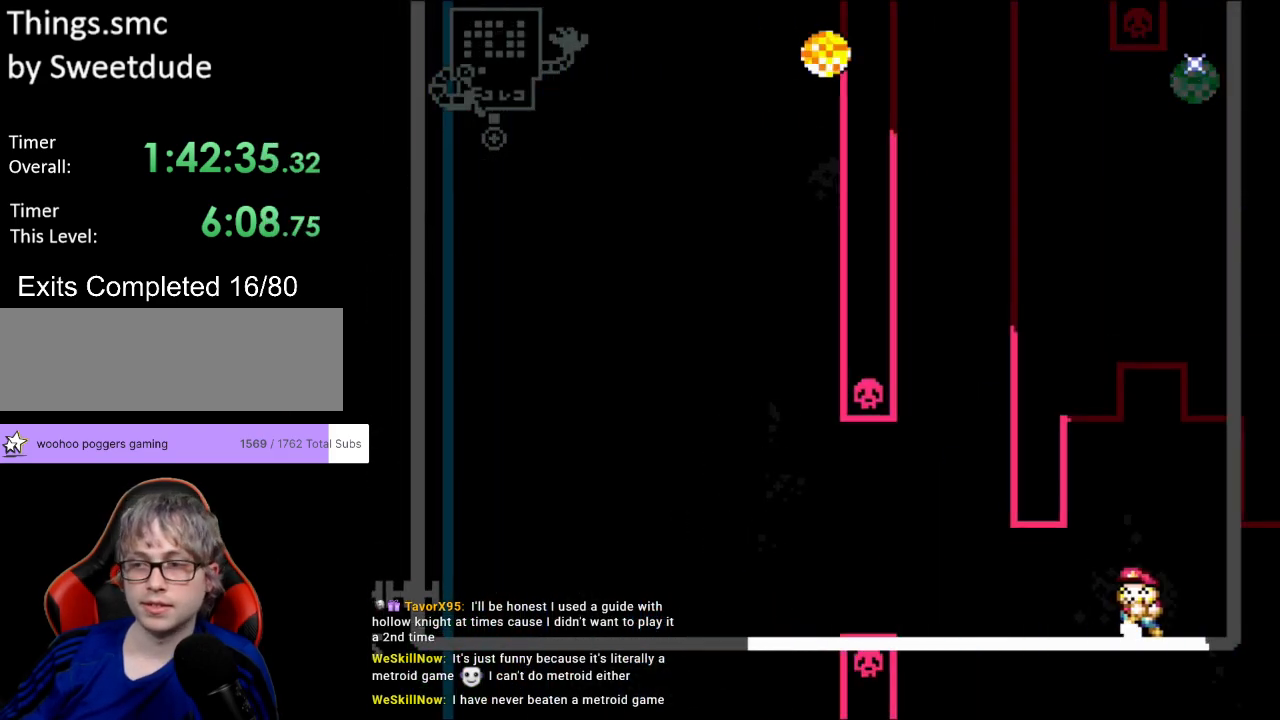
{"buttons": ["Y", "DPAD_UP", "DPAD_LEFT"], "events": [[100, "DPAD_LEFT", "up"], [217, "DPAD_LEFT", "down"], [250, "DPAD_UP", "down"], [283, "DPAD_UP", "up"], [383, "DPAD_LEFT", "up"], [483, "DPAD_LEFT", "down"], [500, "DPAD_UP", "down"]]}
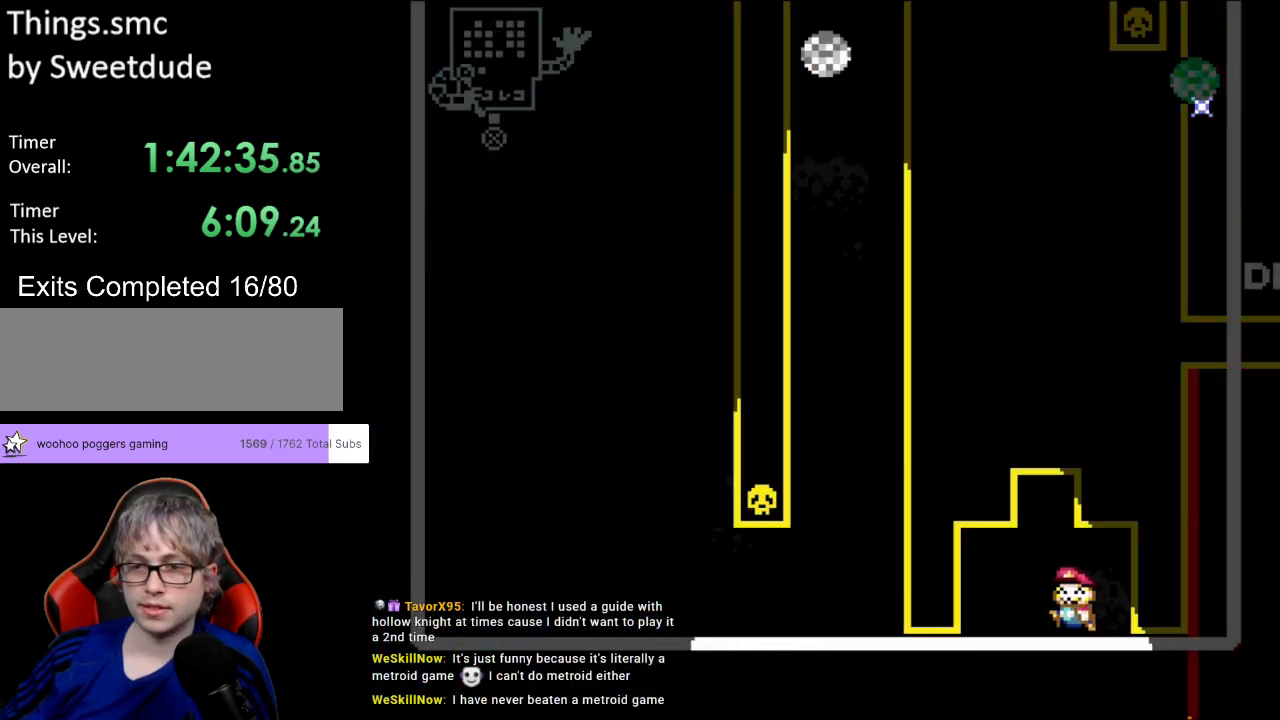
{"buttons": ["Y", "DPAD_LEFT"], "events": [[83, "DPAD_UP", "up"], [133, "DPAD_LEFT", "up"], [400, "DPAD_LEFT", "down"]]}
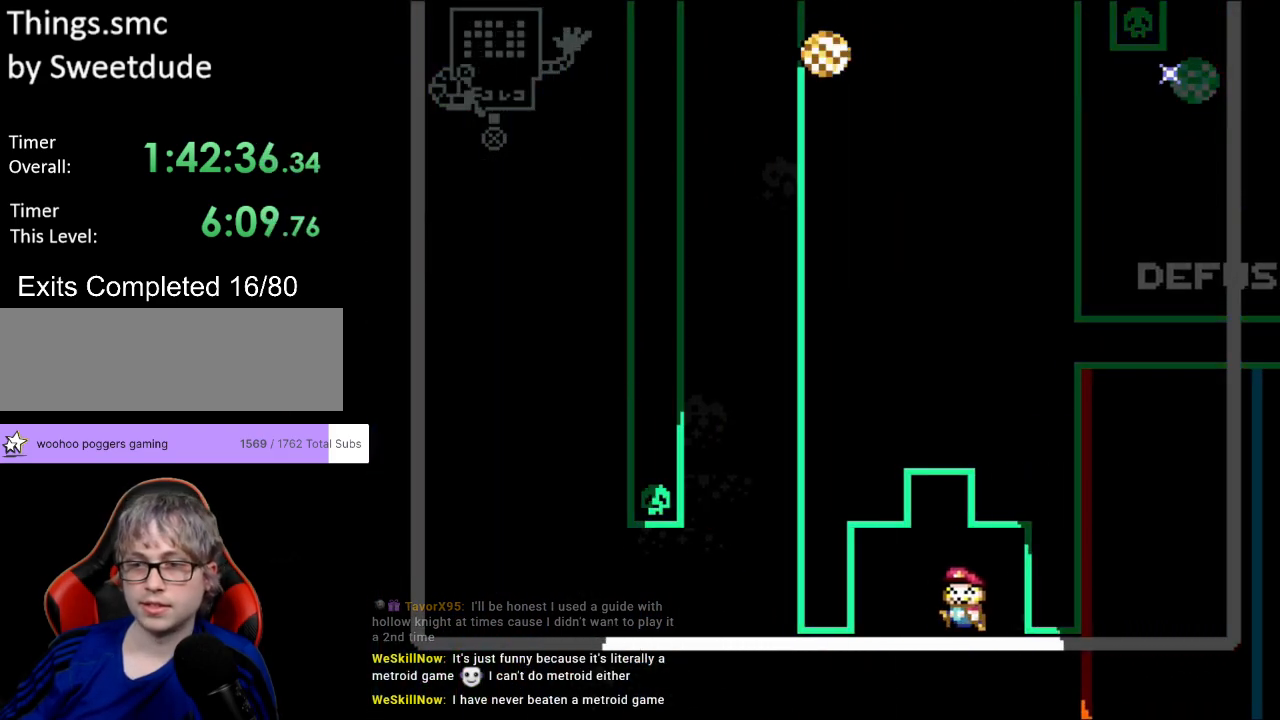
{"buttons": ["Y", "DPAD_LEFT"], "events": [[117, "DPAD_LEFT", "up"], [383, "DPAD_LEFT", "down"]]}
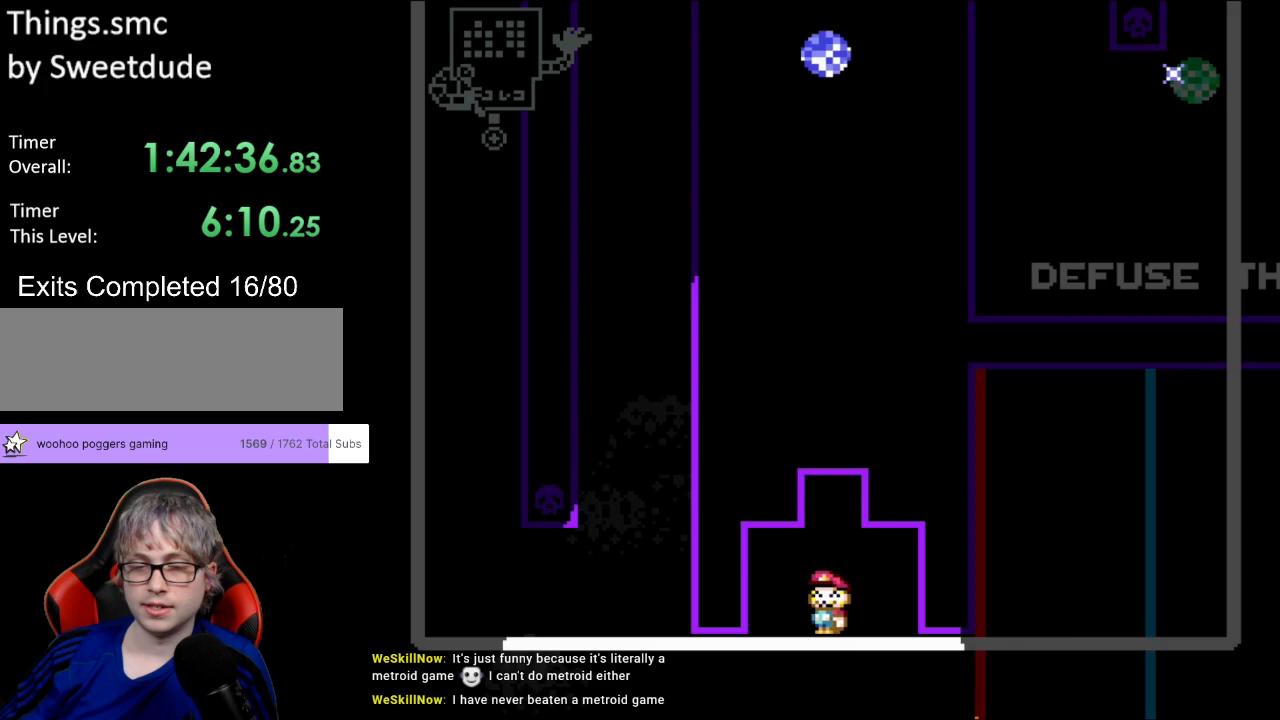
{"buttons": ["Y", "DPAD_LEFT"], "events": [[67, "DPAD_LEFT", "up"], [367, "DPAD_LEFT", "down"]]}
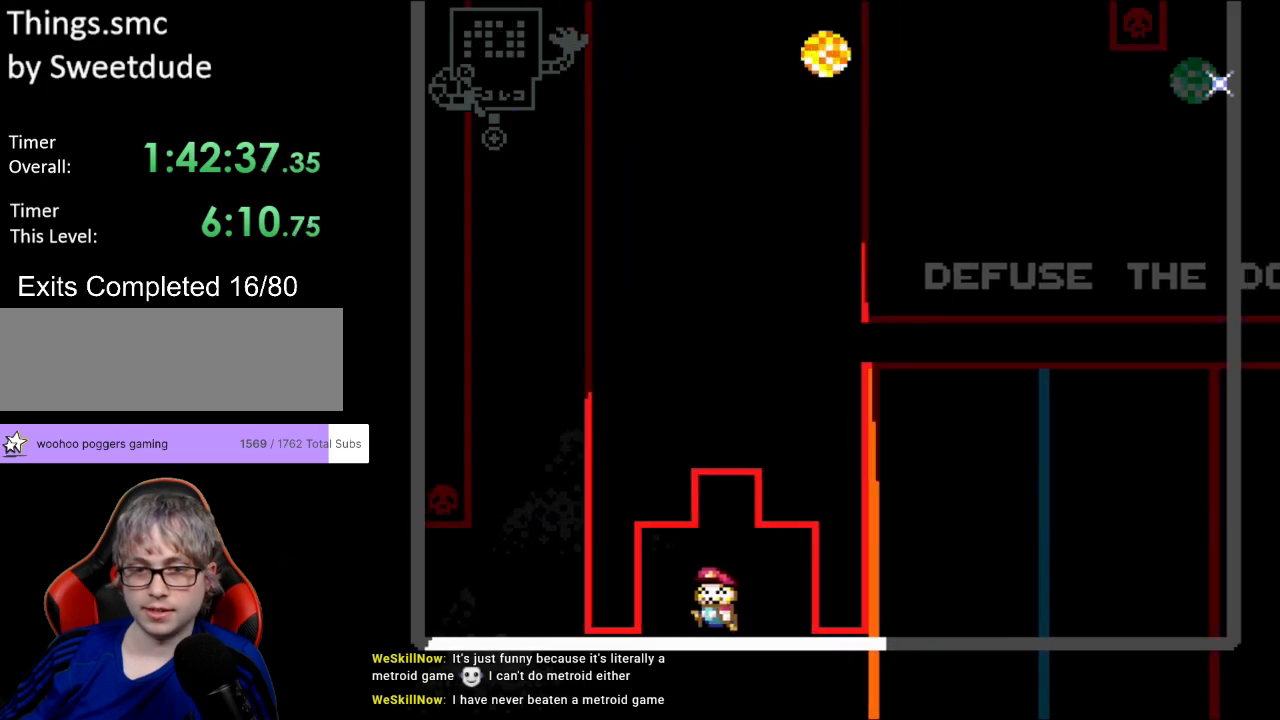
{"buttons": ["Y", "DPAD_LEFT"], "events": [[67, "DPAD_LEFT", "up"], [450, "DPAD_LEFT", "down"]]}
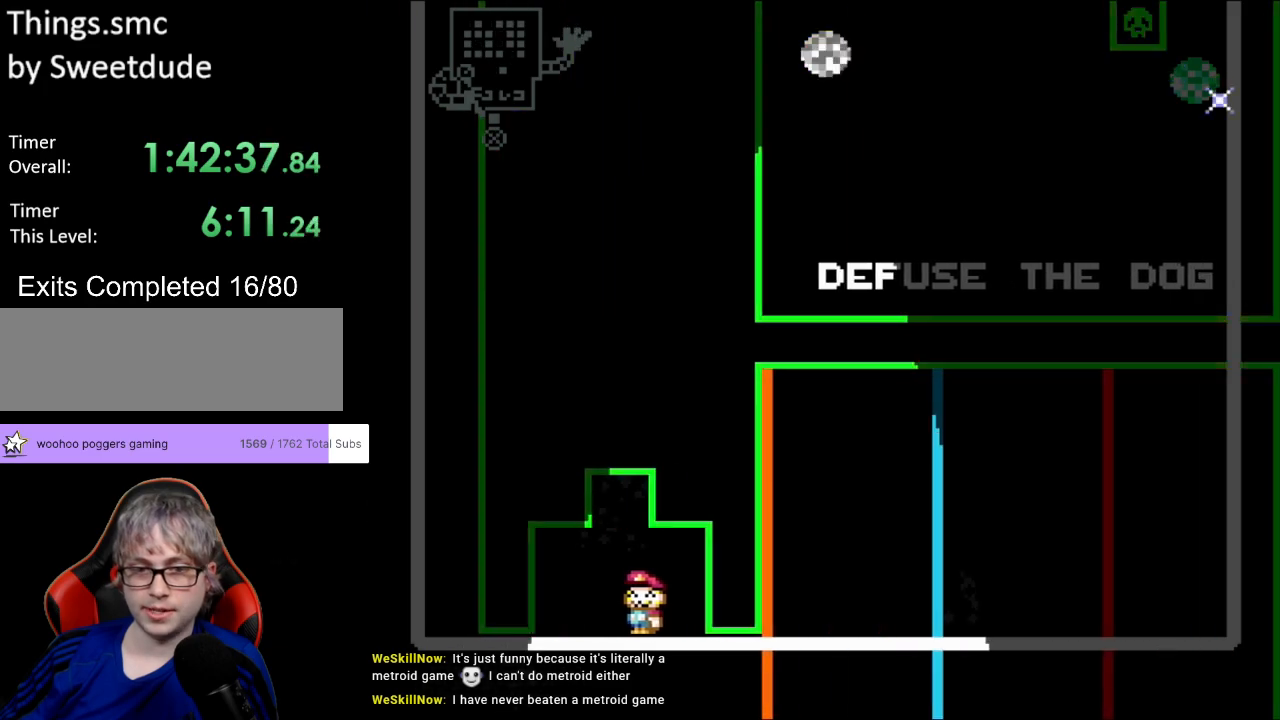
{"buttons": ["Y"], "events": [[250, "DPAD_LEFT", "up"]]}
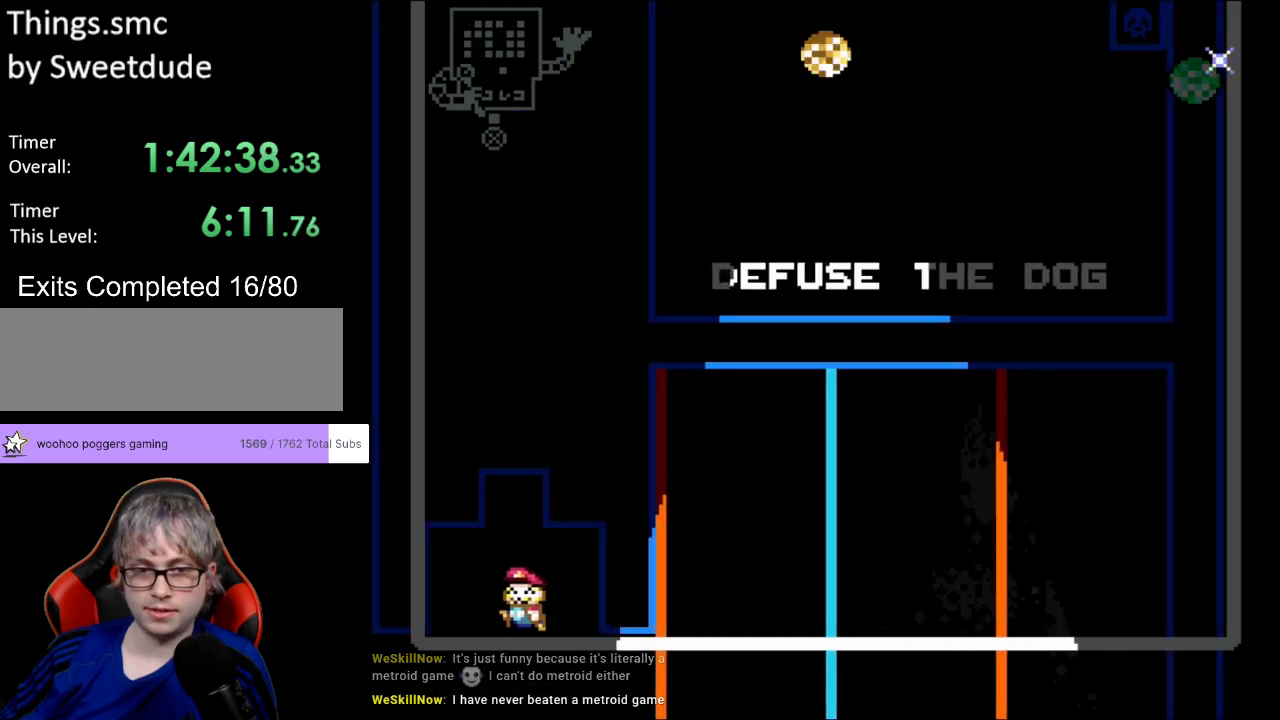
{"buttons": ["Y"], "events": [[267, "DPAD_RIGHT", "down"], [450, "DPAD_RIGHT", "up"]]}
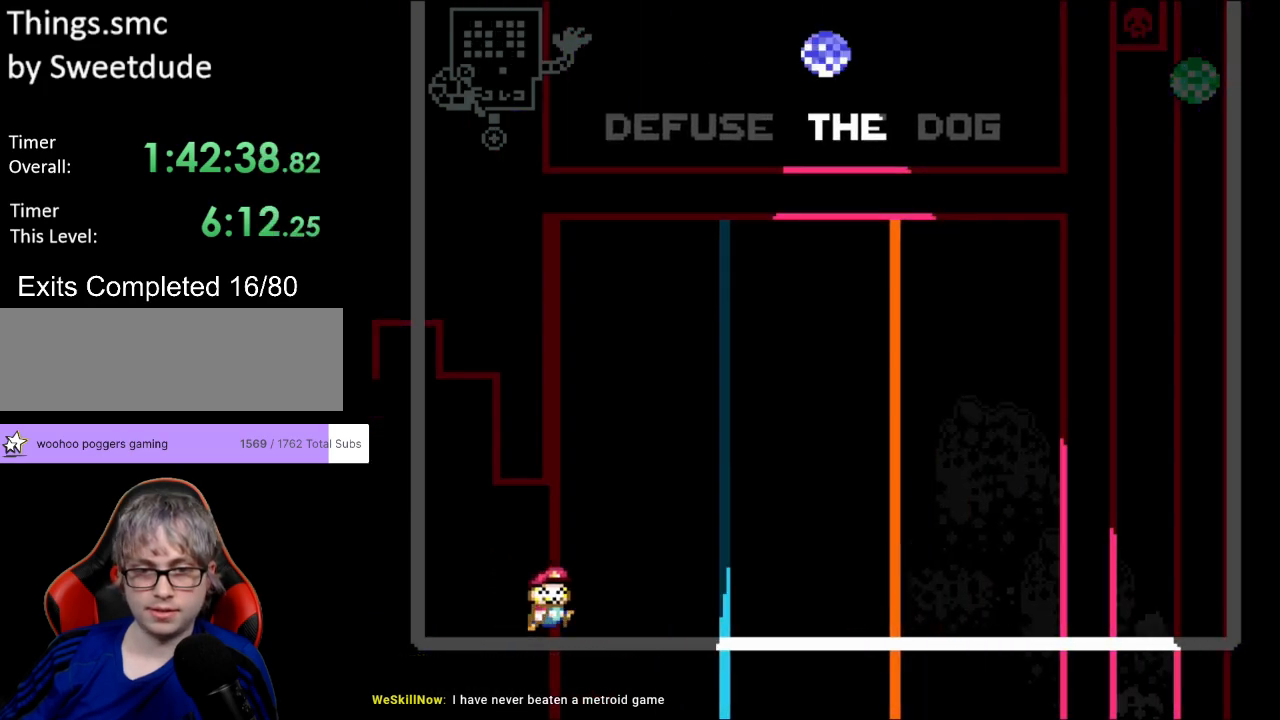
{"buttons": ["Y"], "events": []}
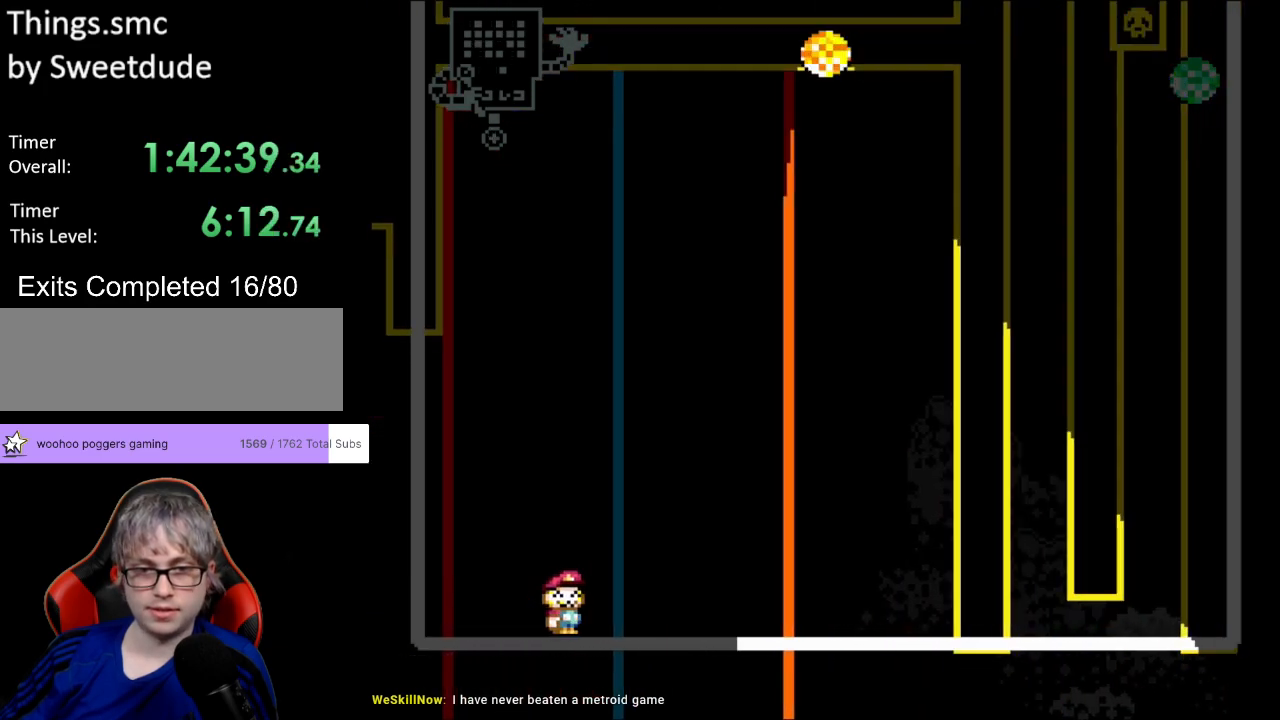
{"buttons": ["Y"], "events": []}
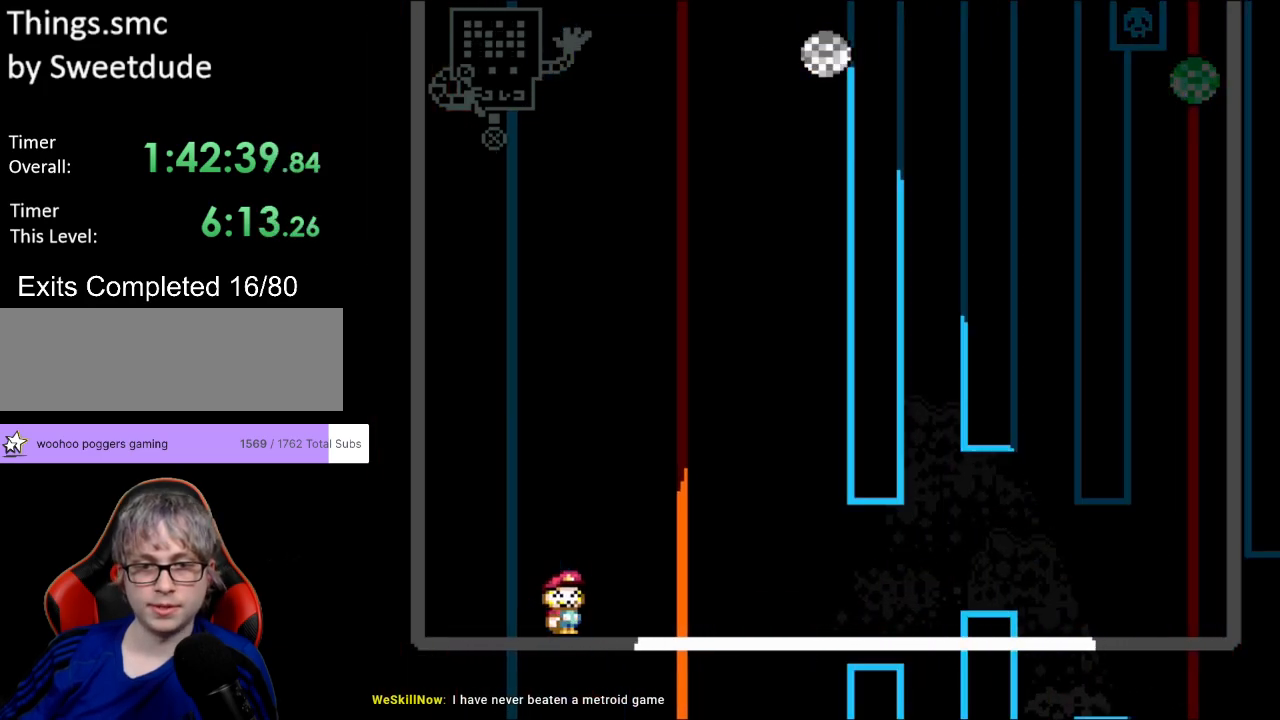
{"buttons": ["B", "Y", "DPAD_RIGHT"], "events": [[67, "DPAD_RIGHT", "down"], [317, "DPAD_RIGHT", "up"], [333, "DPAD_RIGHT", "down"], [450, "B", "down"]]}
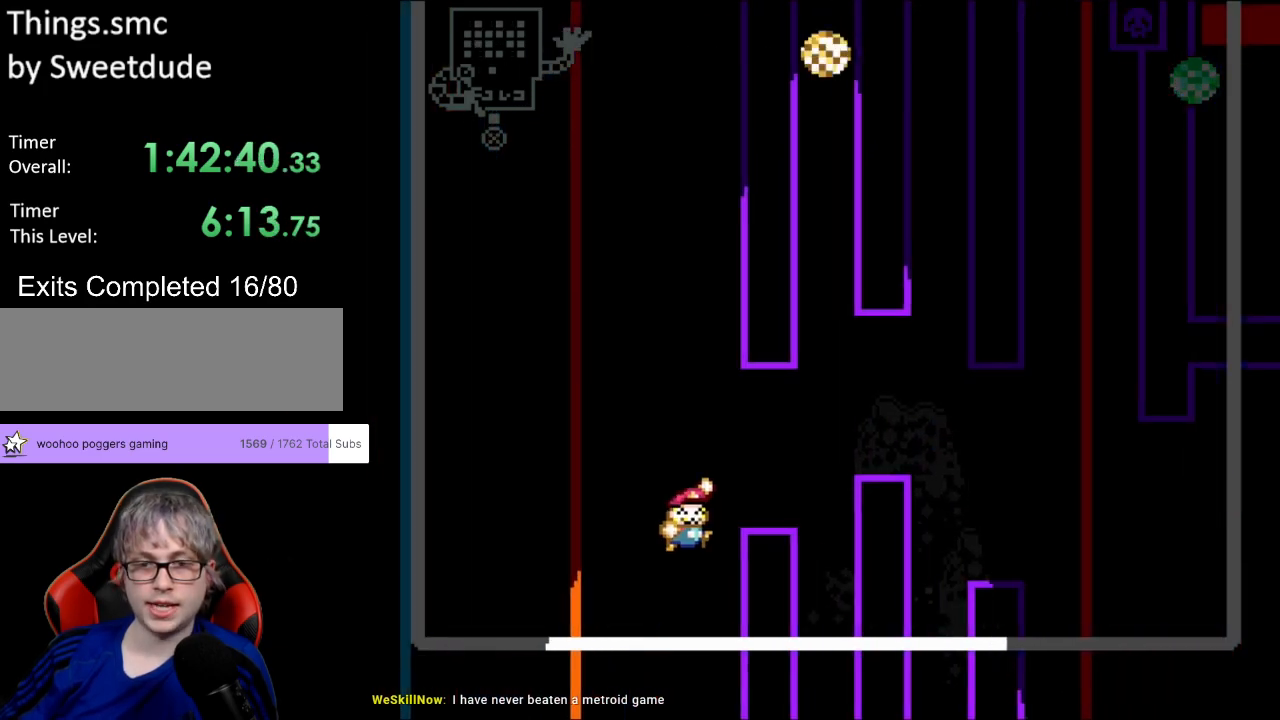
{"buttons": ["Y", "DPAD_RIGHT"], "events": [[100, "B", "up"], [183, "B", "down"], [350, "B", "up"]]}
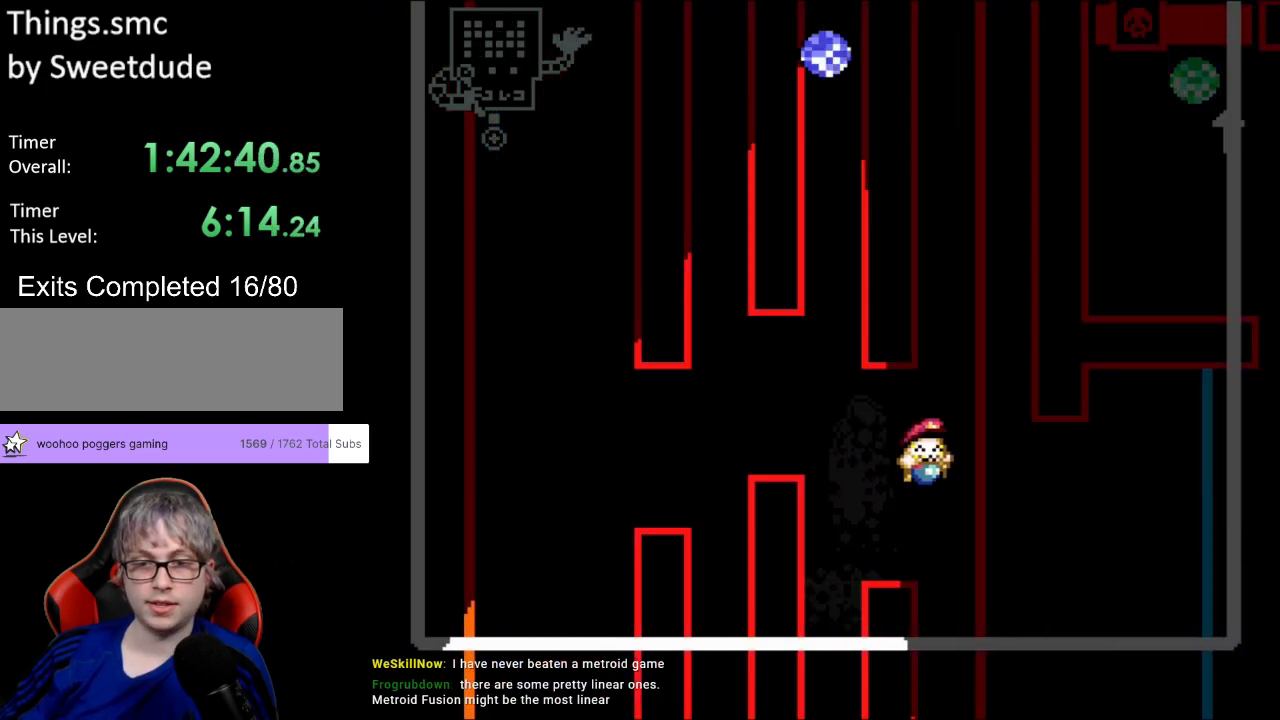
{"buttons": ["Y"], "events": [[150, "DPAD_RIGHT", "up"], [167, "DPAD_LEFT", "down"], [167, "DPAD_UP", "down"], [183, "DPAD_UP", "up"], [350, "DPAD_LEFT", "up"]]}
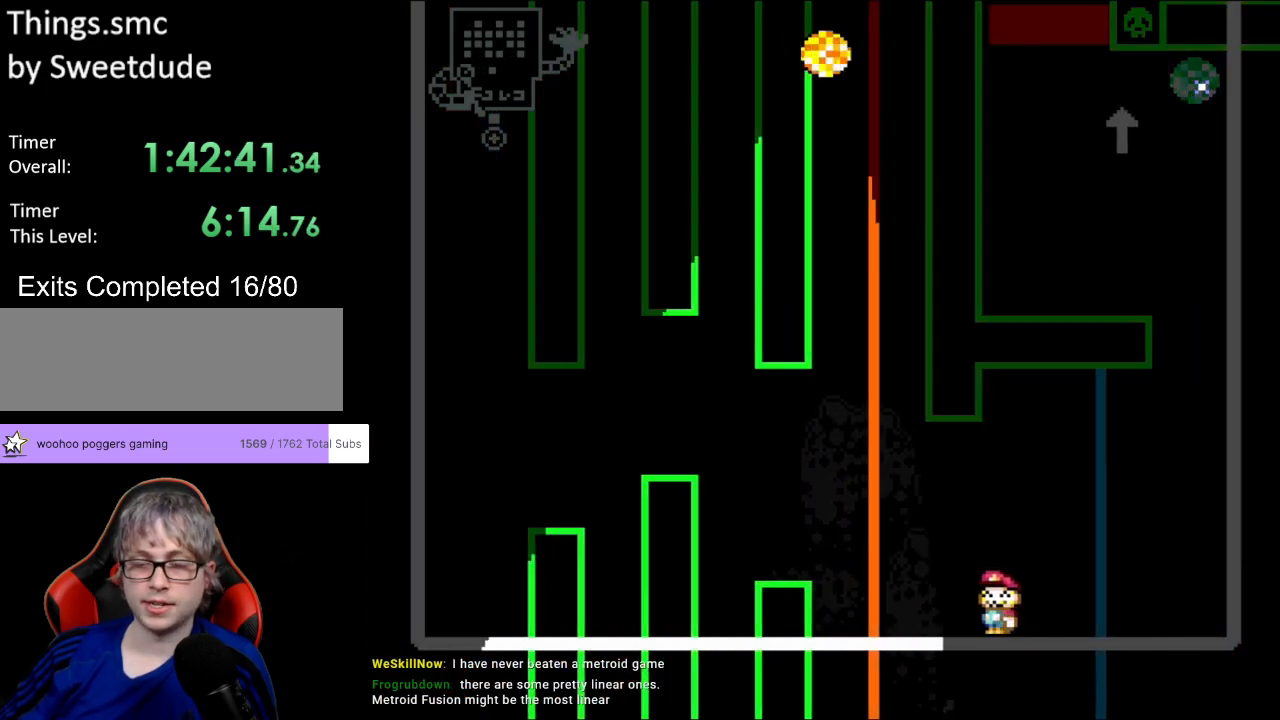
{"buttons": ["Y"], "events": []}
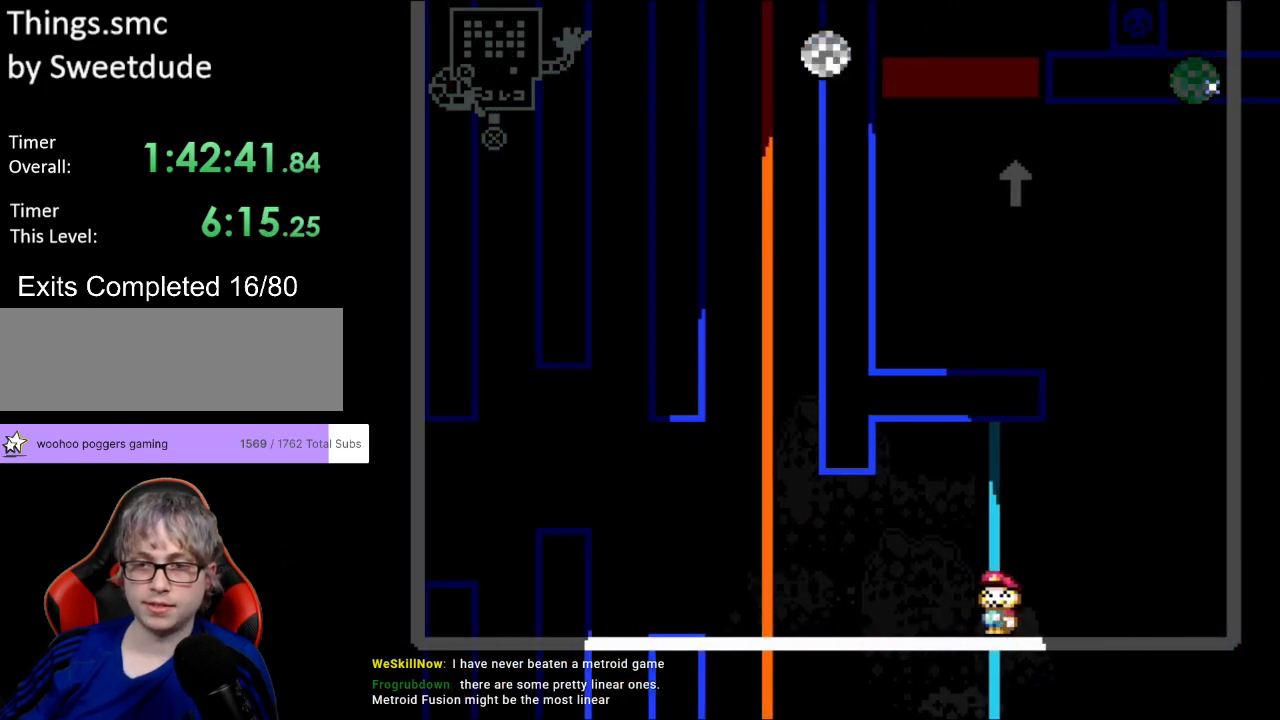
{"buttons": ["Y"], "events": []}
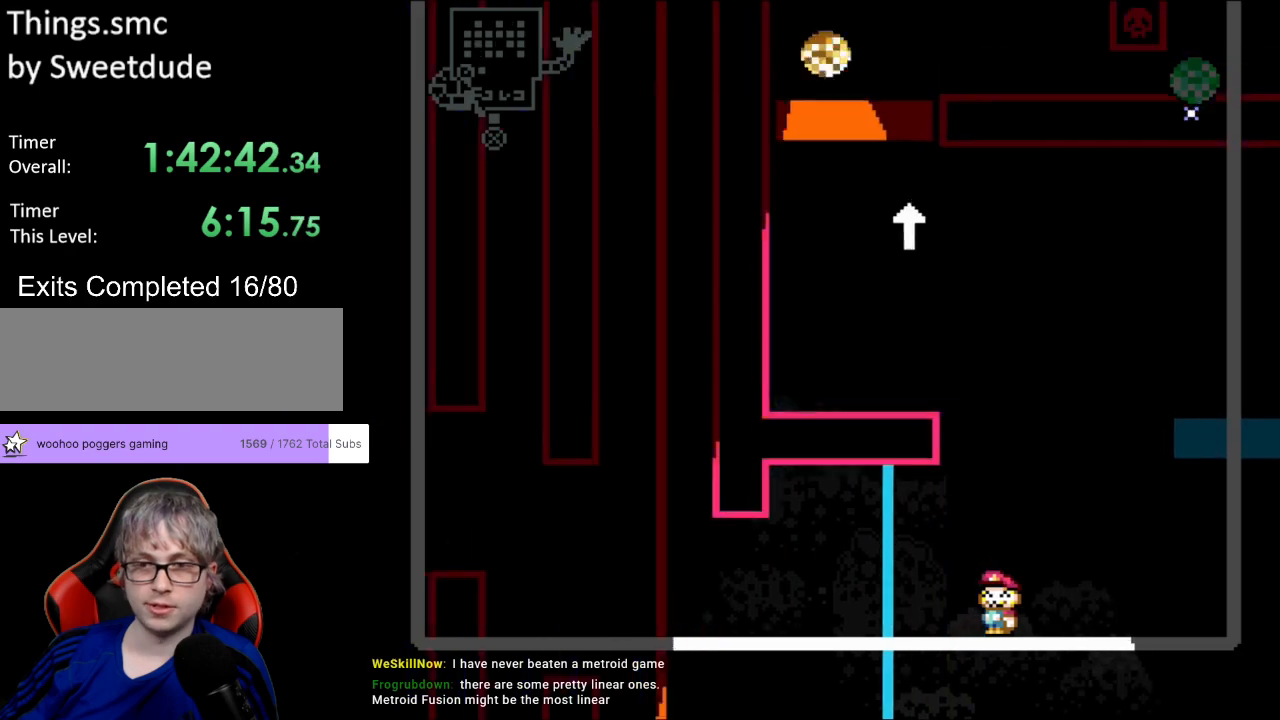
{"buttons": ["Y", "DPAD_LEFT"], "events": [[167, "DPAD_LEFT", "down"], [367, "DPAD_LEFT", "up"], [450, "DPAD_LEFT", "down"]]}
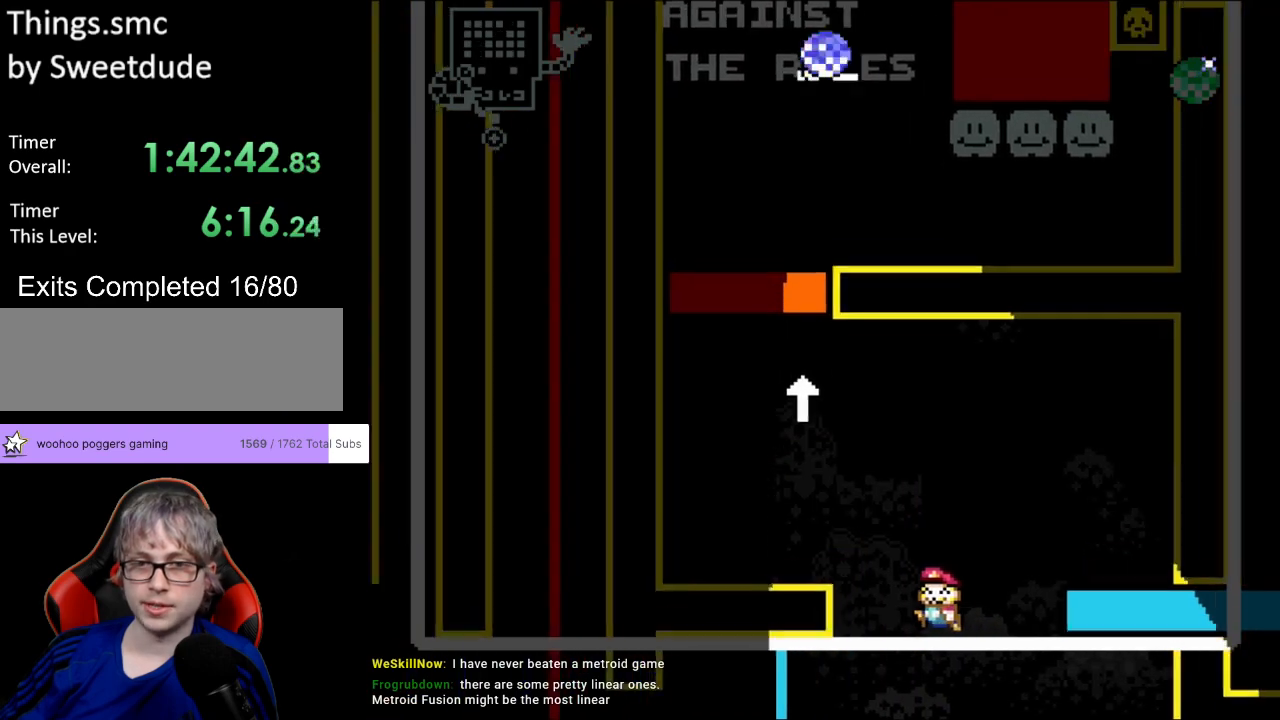
{"buttons": ["Y", "DPAD_LEFT"], "events": []}
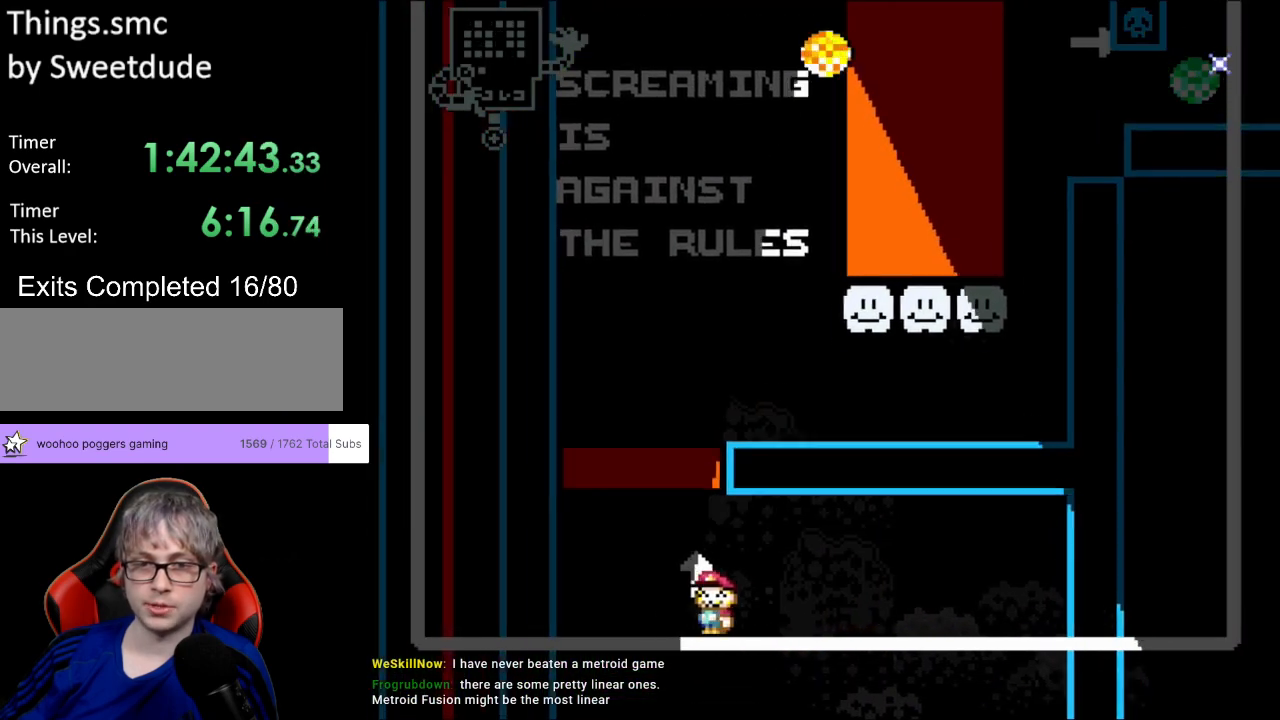
{"buttons": ["B", "Y", "DPAD_RIGHT"], "events": [[117, "B", "down"], [150, "DPAD_LEFT", "up"], [150, "DPAD_RIGHT", "down"]]}
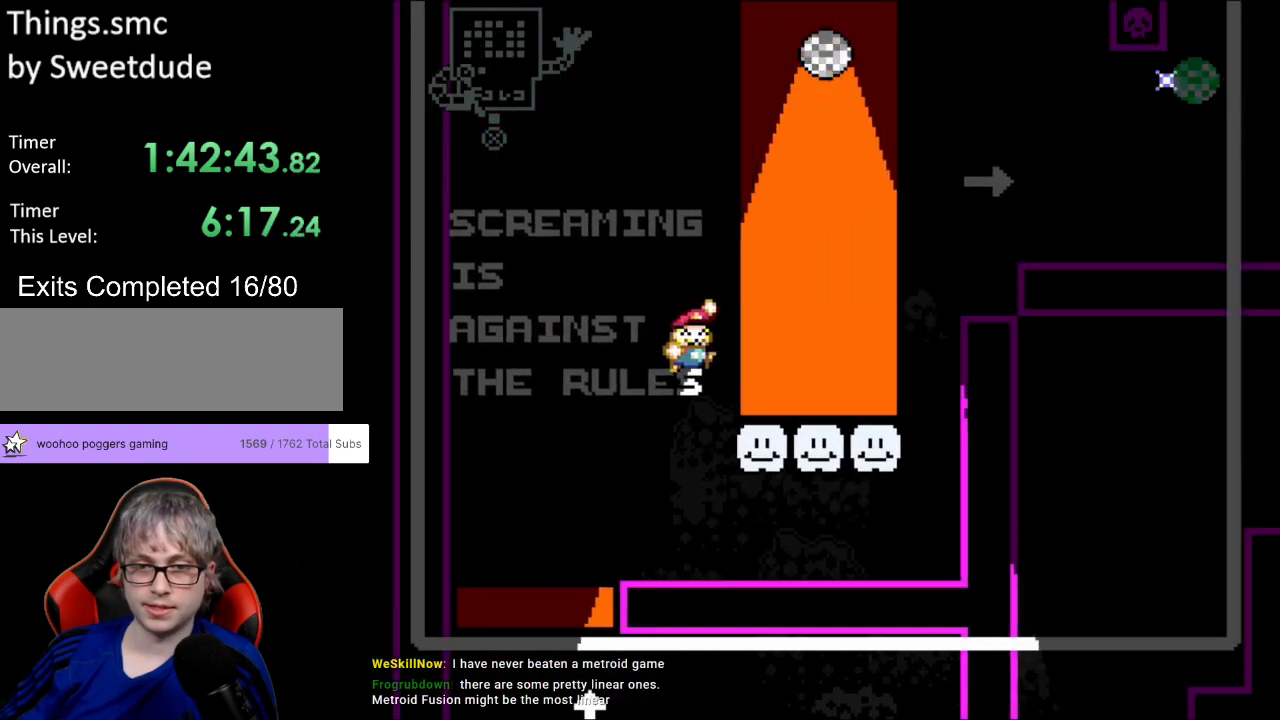
{"buttons": ["B", "Y", "DPAD_RIGHT"], "events": [[17, "B", "up"], [267, "B", "down"]]}
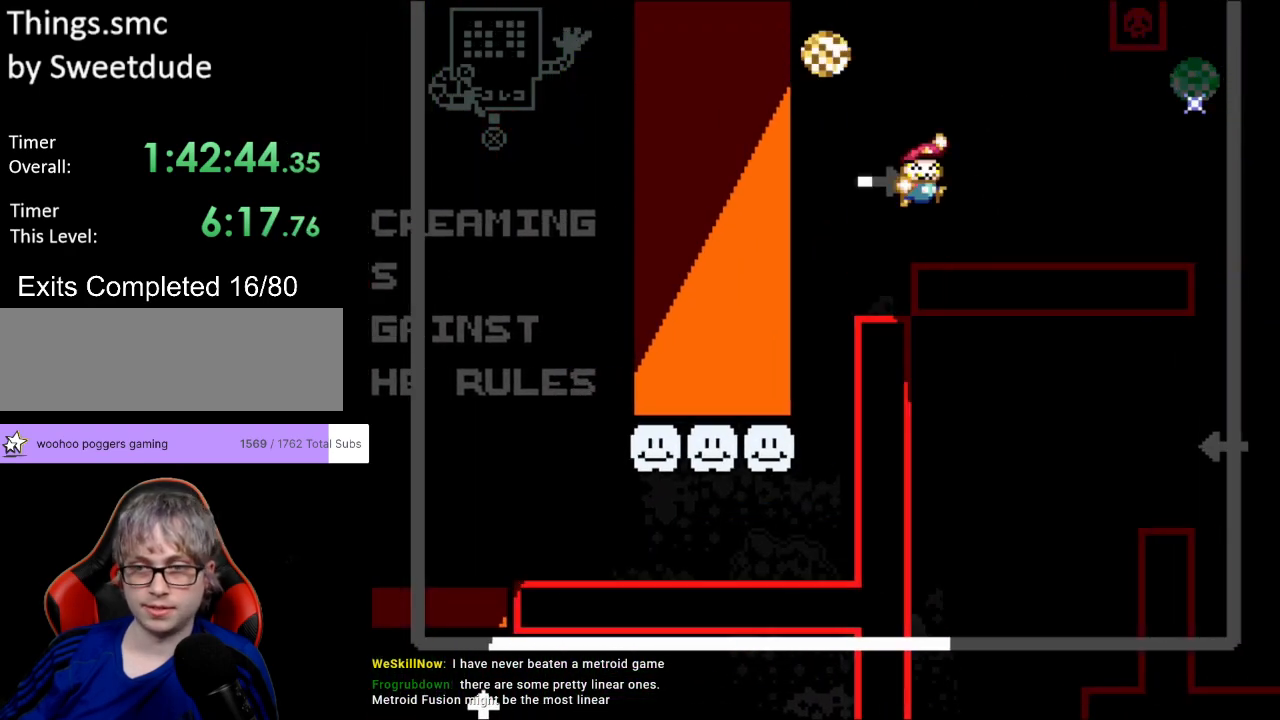
{"buttons": ["Y", "DPAD_LEFT"], "events": [[433, "B", "up"], [467, "DPAD_RIGHT", "up"], [467, "DPAD_UP", "down"], [483, "DPAD_LEFT", "down"], [500, "DPAD_UP", "up"]]}
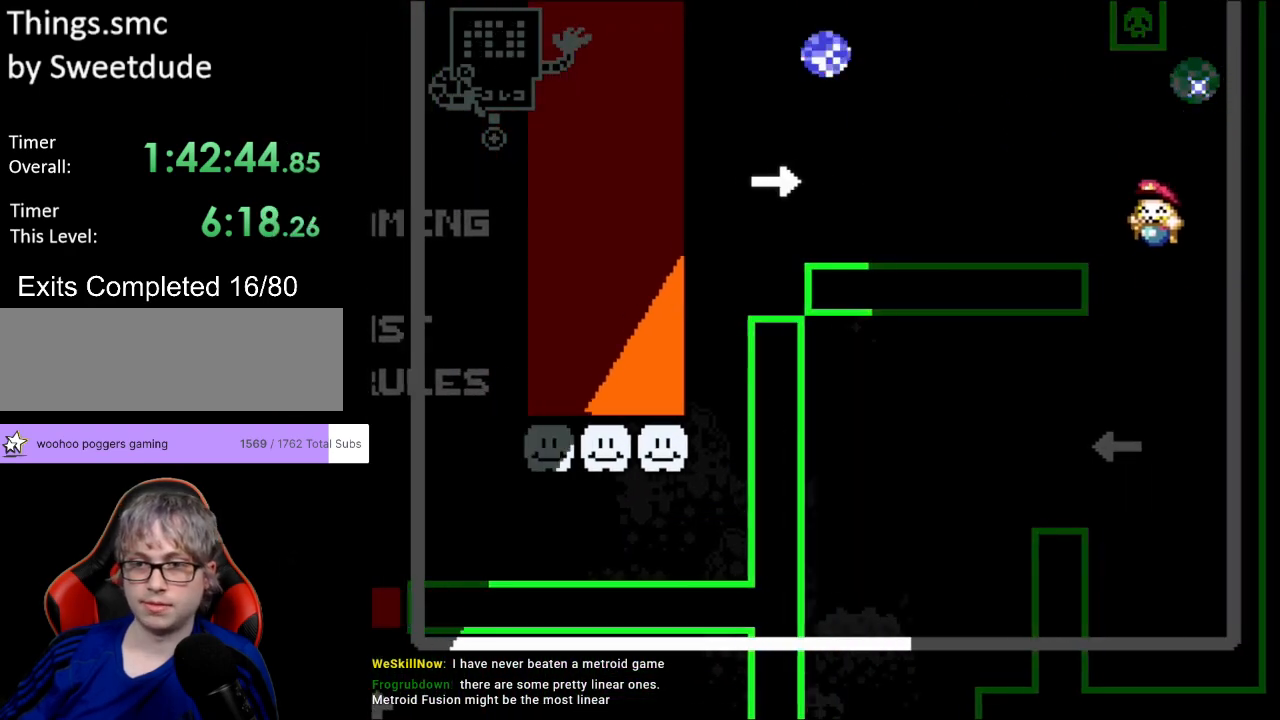
{"buttons": ["Y", "DPAD_LEFT"], "events": [[183, "DPAD_LEFT", "up"], [317, "DPAD_LEFT", "down"]]}
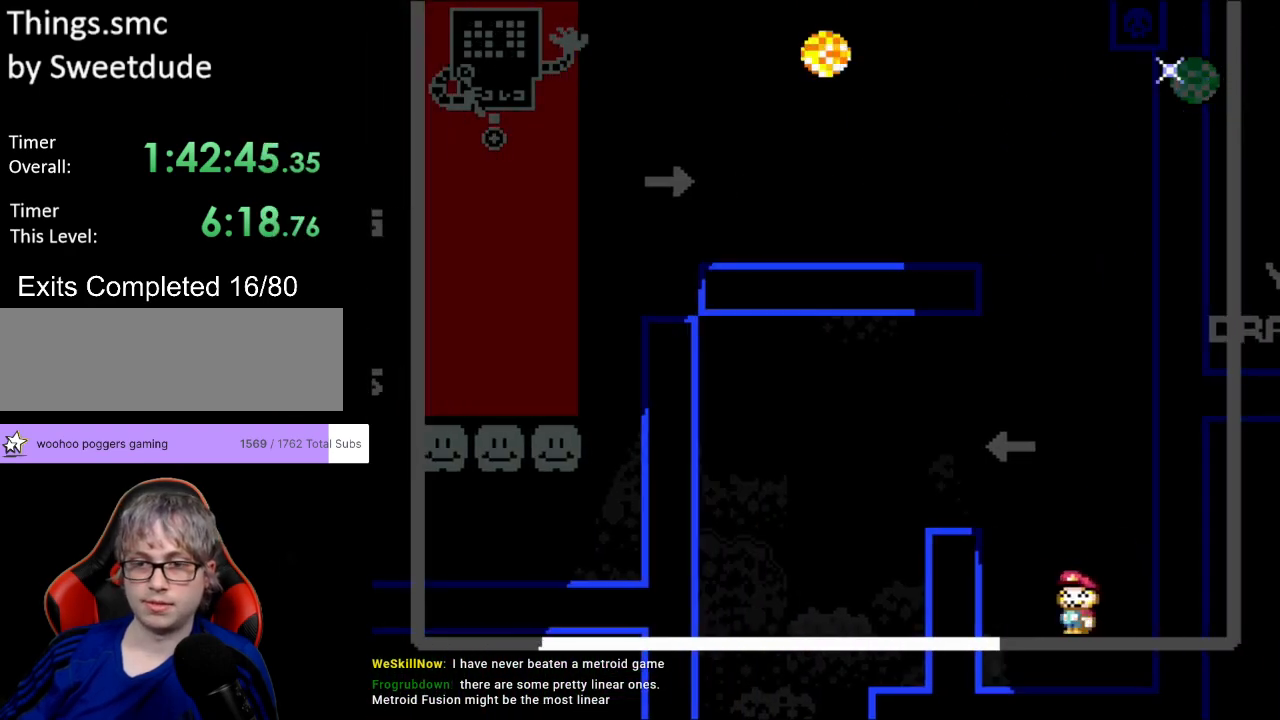
{"buttons": ["B", "Y", "DPAD_LEFT"], "events": [[50, "B", "down"], [233, "B", "up"], [300, "B", "down"]]}